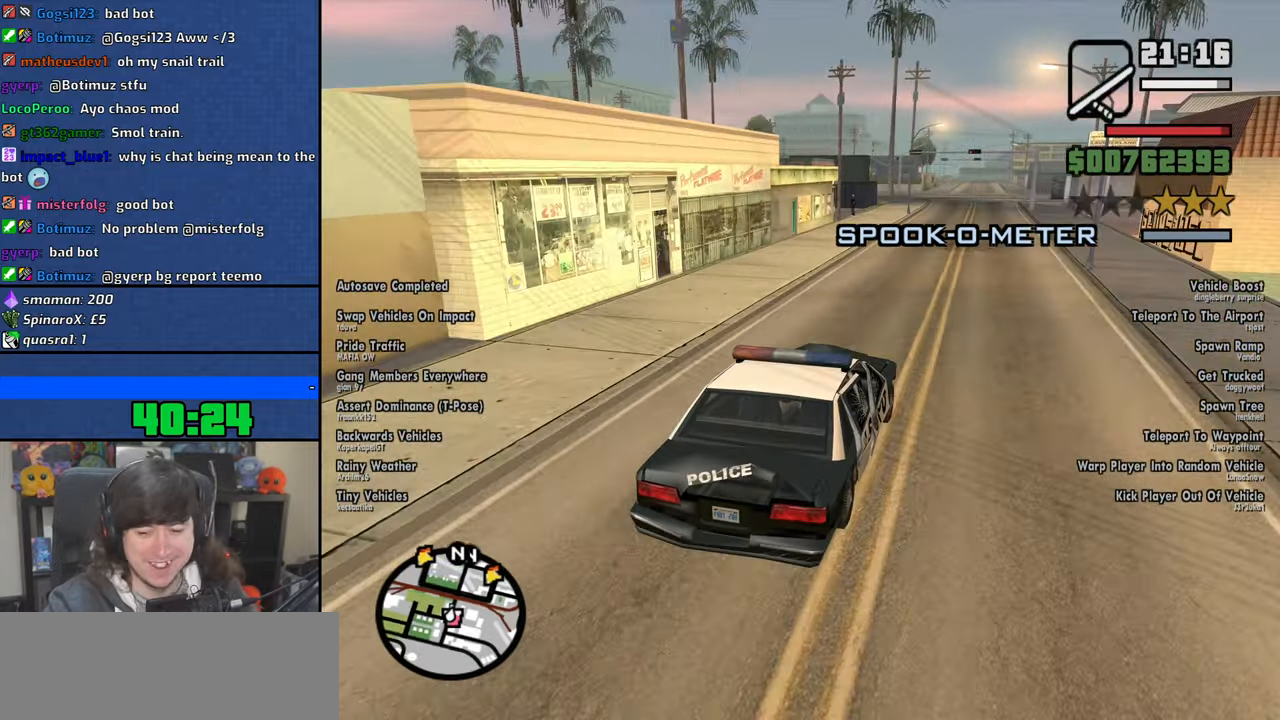
Gameplay with keyboard and mouse; each line is a JSON object with the keys and mouse buttons held at the frame after it. "events" lists presses ("down") and releases ("up") of "1", "2", "3", "4", "5", "6", "8", "a", "alt", "b", "c", "ctrl", "d", "down", "e", "escape", "f", "f1", "f2", "f3", "g", "h", "left", "n", "num2", "q", "r", "right", "s", "shift", "space", "t", "tab", "up", "v", "w", "x", "y", "z", "mouse_left", "mouse_wheel" and "mouse_right" between this image and that frame as [ms after this image, input, new state], when the widget could be followed in between. "mouse_left", "mouse_wheel", "mouse_right" = the "left", "wheel", "right" buttons of the "mouse" list. No other keys are recorded. "wheel" means that the mouse wheel is clicked or scrolled. Mouse movement is not recorded.
{"keys": ["w"], "mouse": [], "events": []}
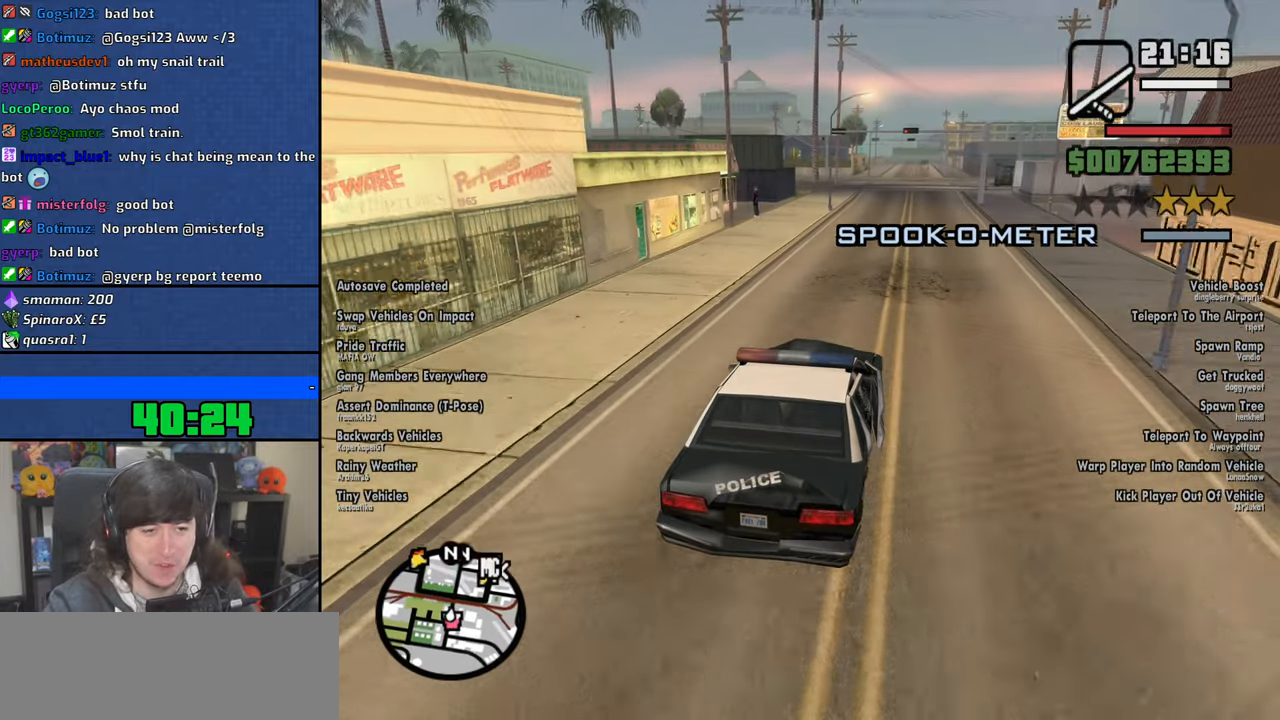
{"keys": ["d", "w"], "mouse": [], "events": [[416, "d", "down"]]}
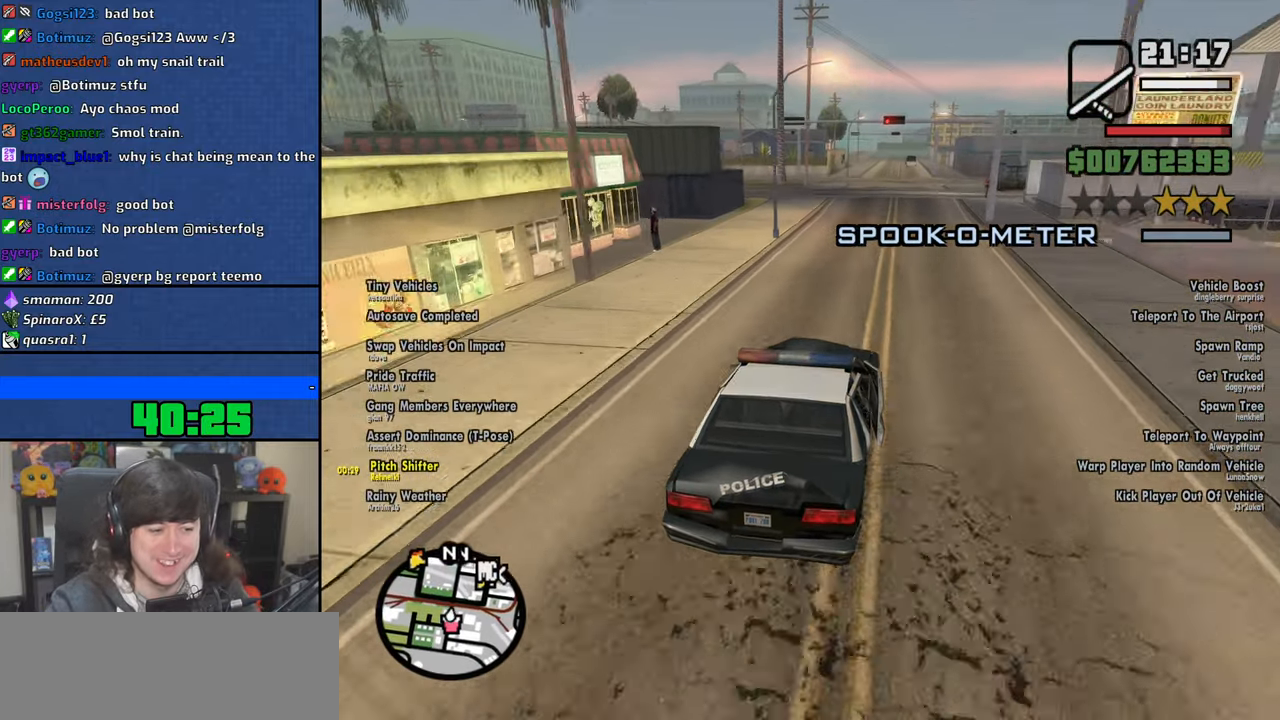
{"keys": ["w"], "mouse": [], "events": [[16, "d", "up"], [383, "a", "down"], [483, "a", "up"]]}
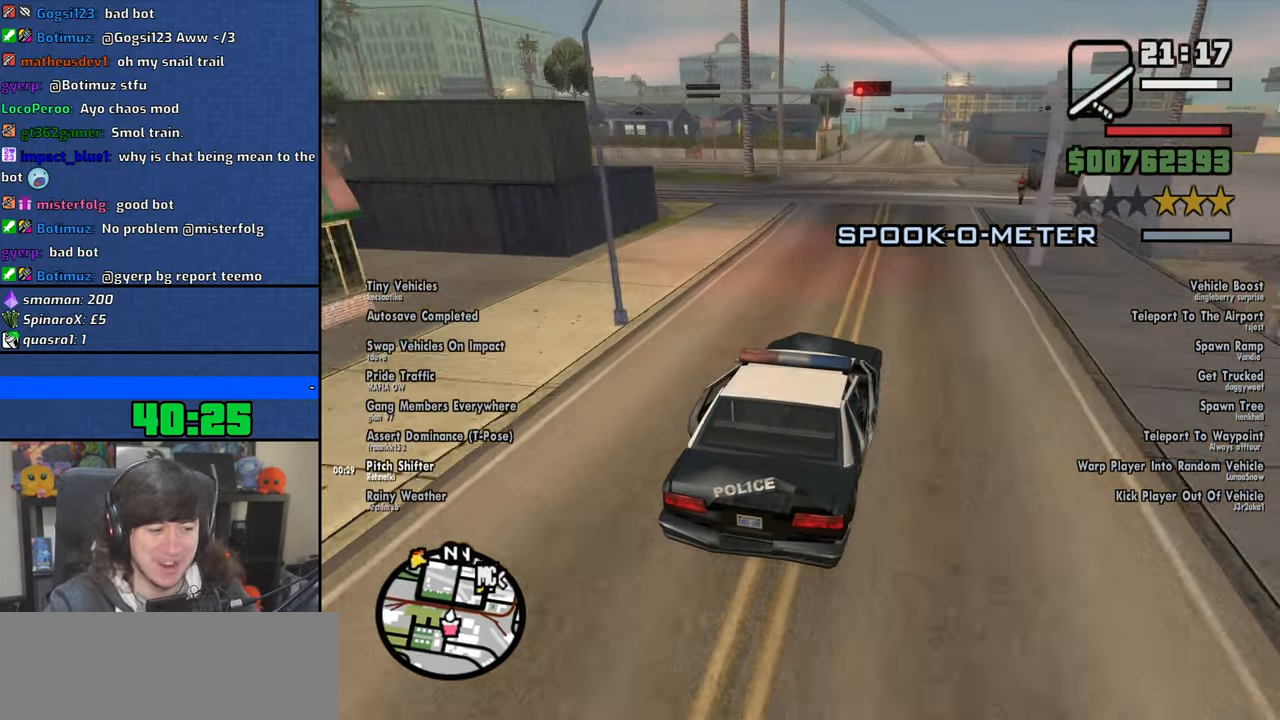
{"keys": ["w"], "mouse": [], "events": [[433, "a", "down"], [500, "a", "up"]]}
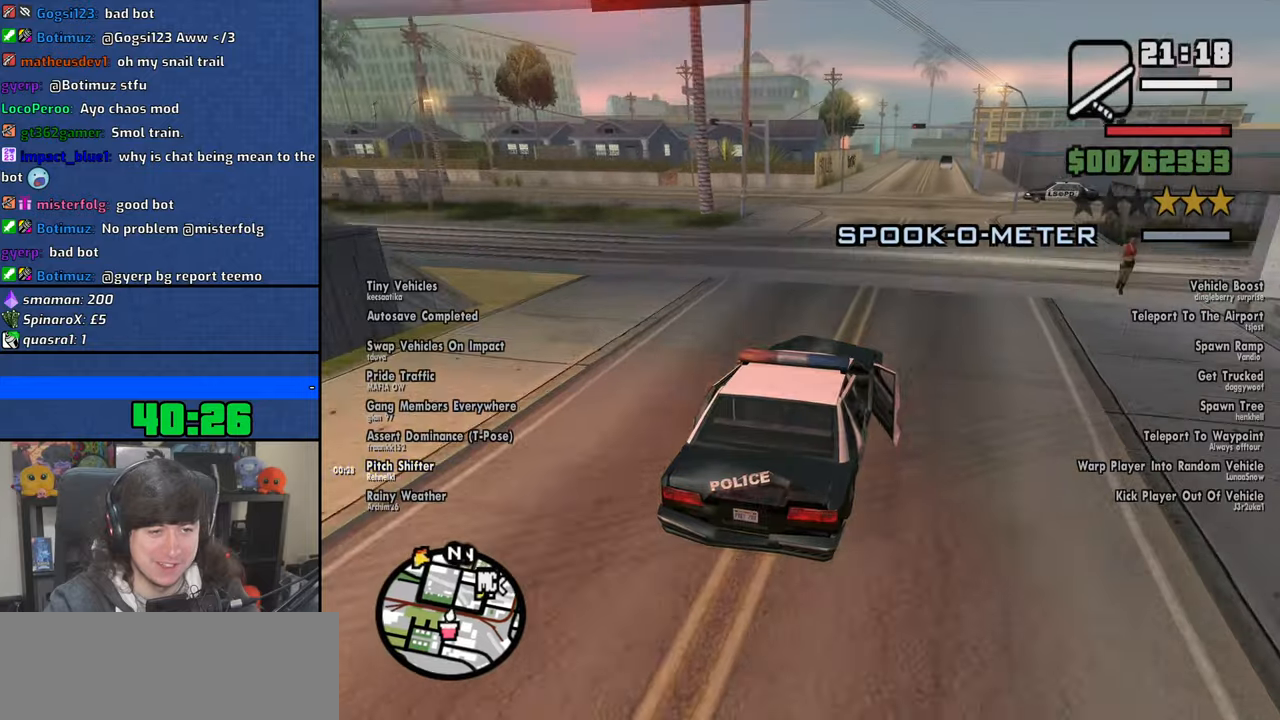
{"keys": ["w"], "mouse": [], "events": [[316, "d", "down"], [400, "d", "up"]]}
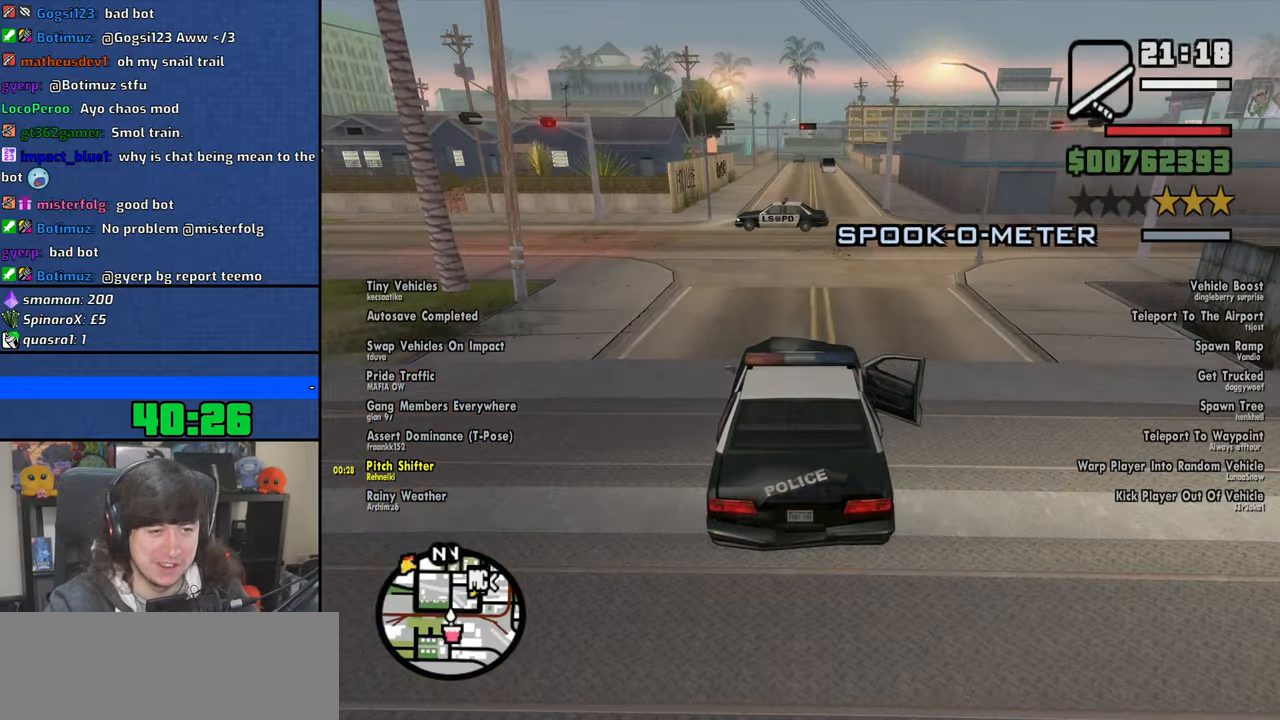
{"keys": ["d", "w"], "mouse": [], "events": [[416, "d", "down"]]}
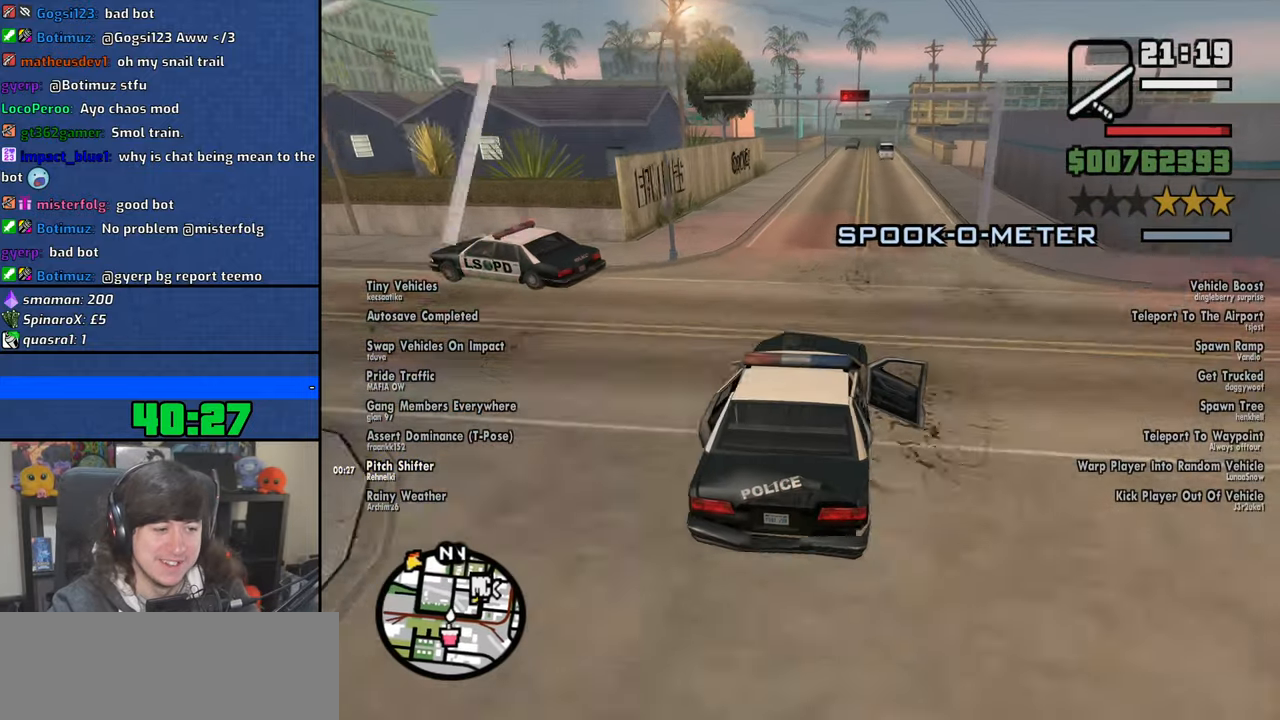
{"keys": ["w"], "mouse": [], "events": [[16, "d", "up"], [333, "a", "down"], [433, "a", "up"]]}
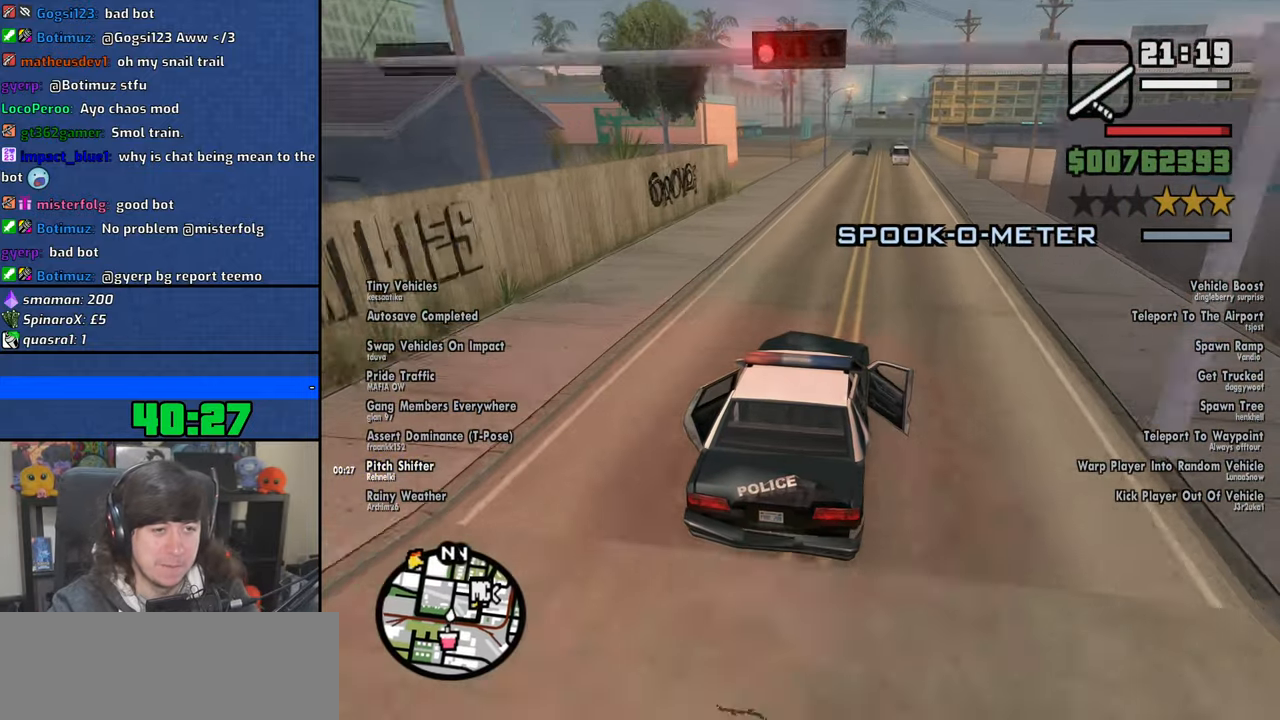
{"keys": ["w"], "mouse": [], "events": [[316, "d", "down"], [416, "d", "up"]]}
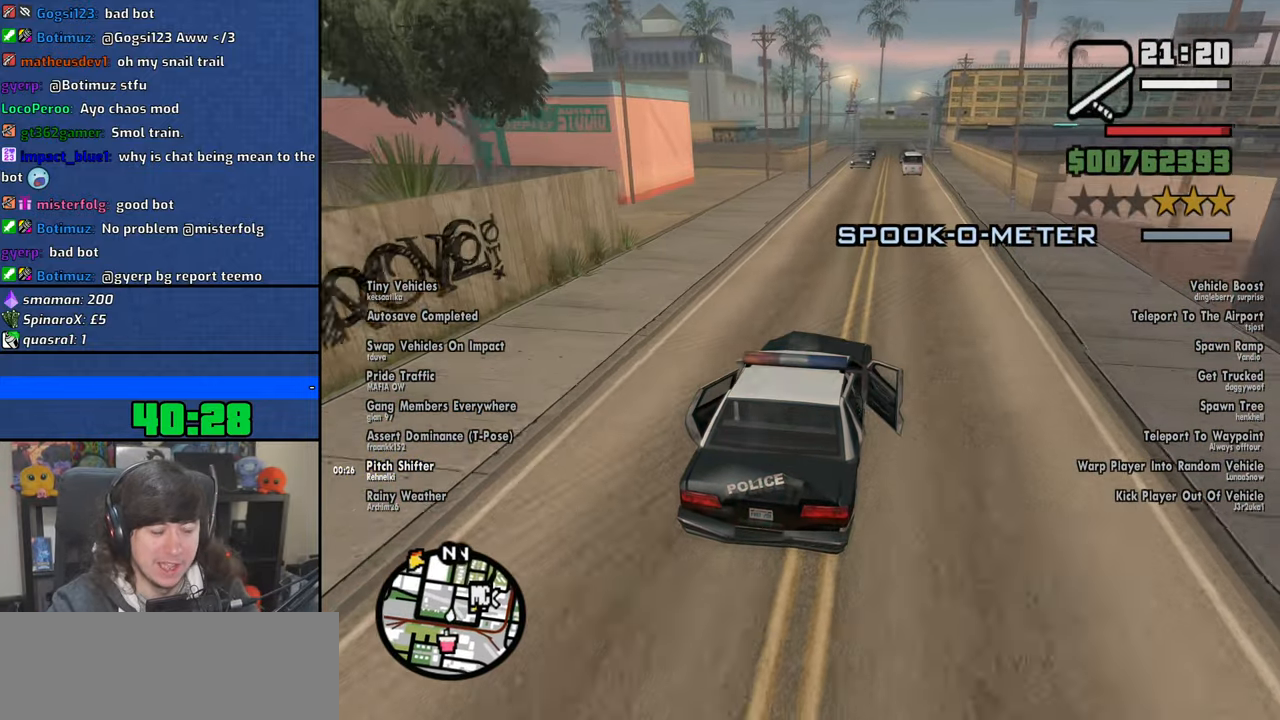
{"keys": ["w"], "mouse": [], "events": []}
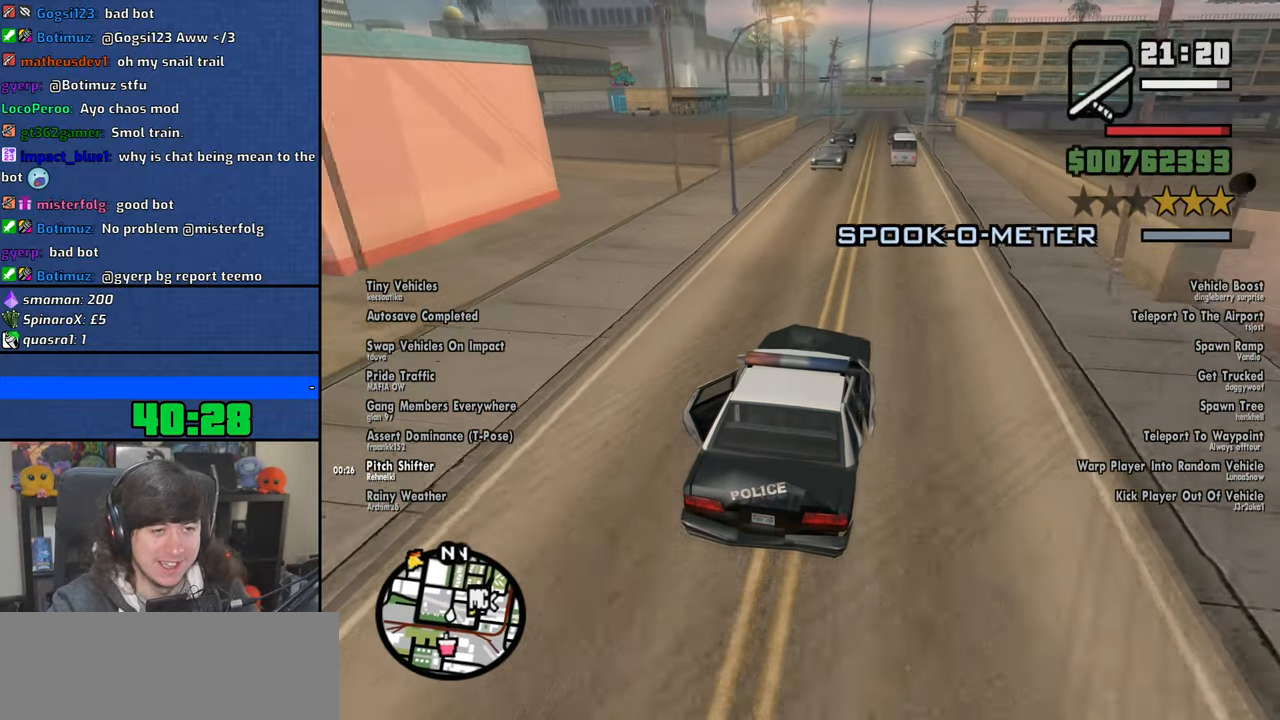
{"keys": ["w"], "mouse": [], "events": []}
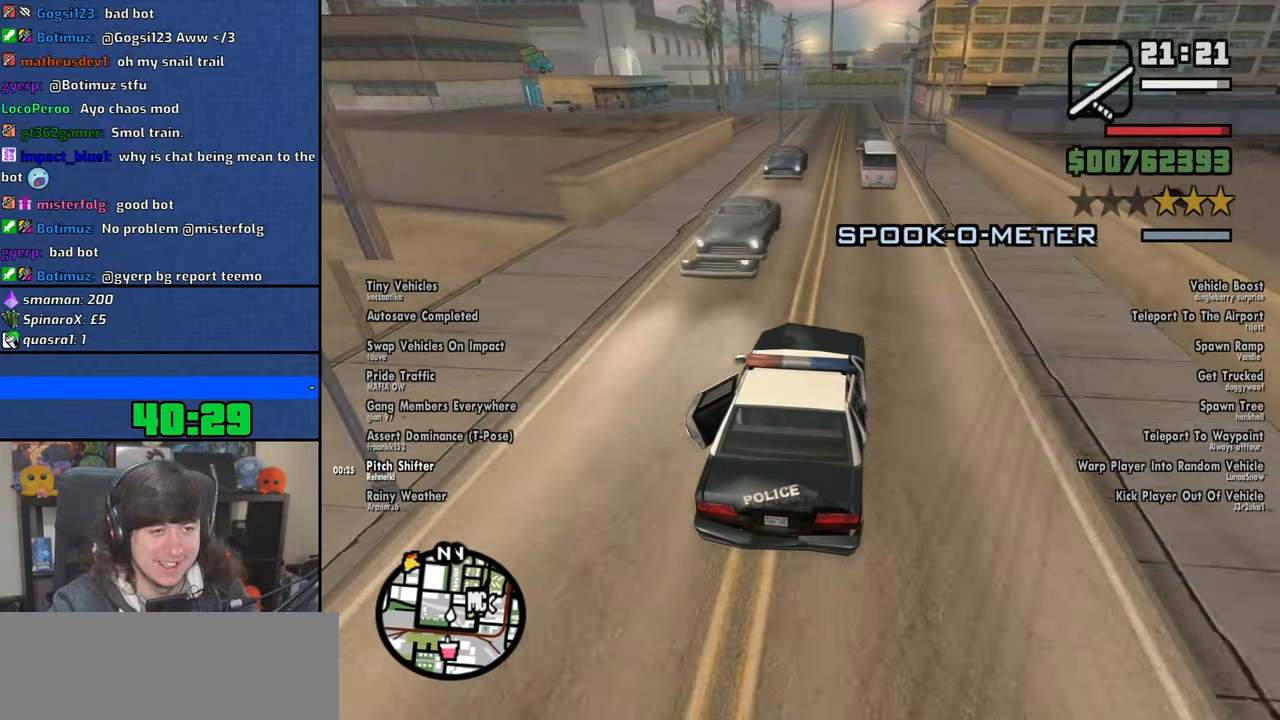
{"keys": ["w"], "mouse": [], "events": [[133, "a", "down"], [266, "a", "up"]]}
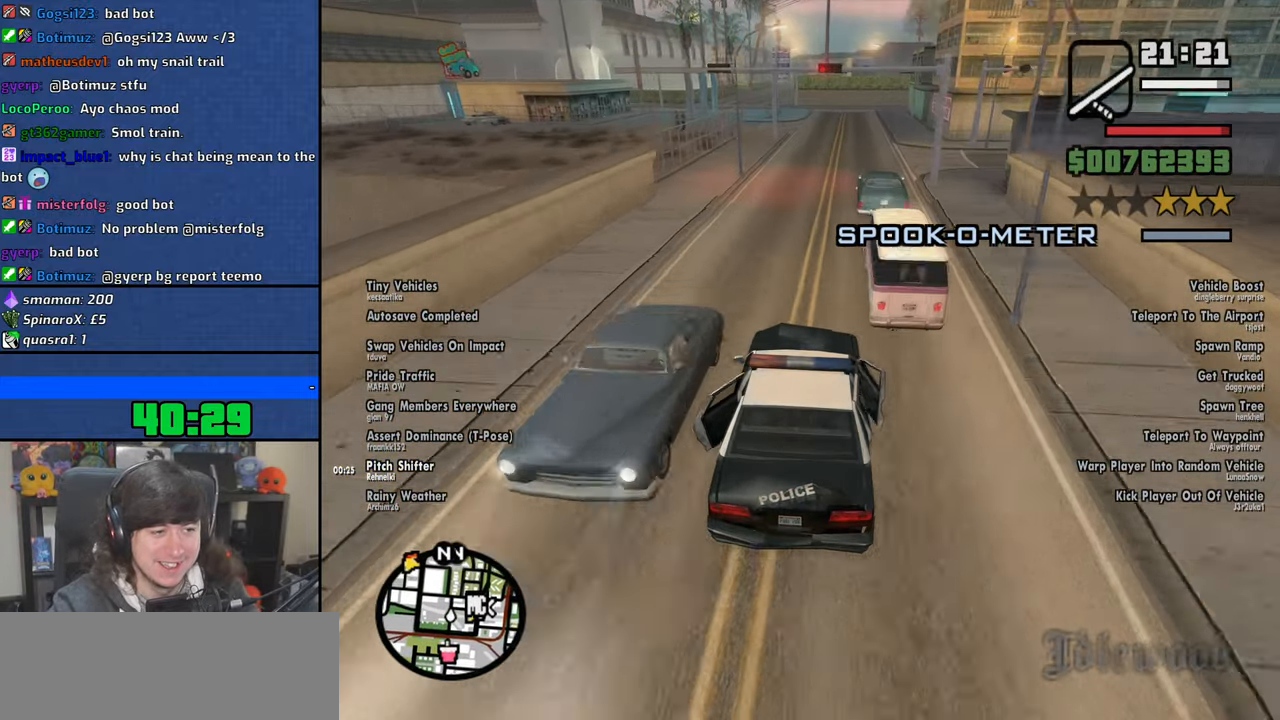
{"keys": ["w"], "mouse": [], "events": []}
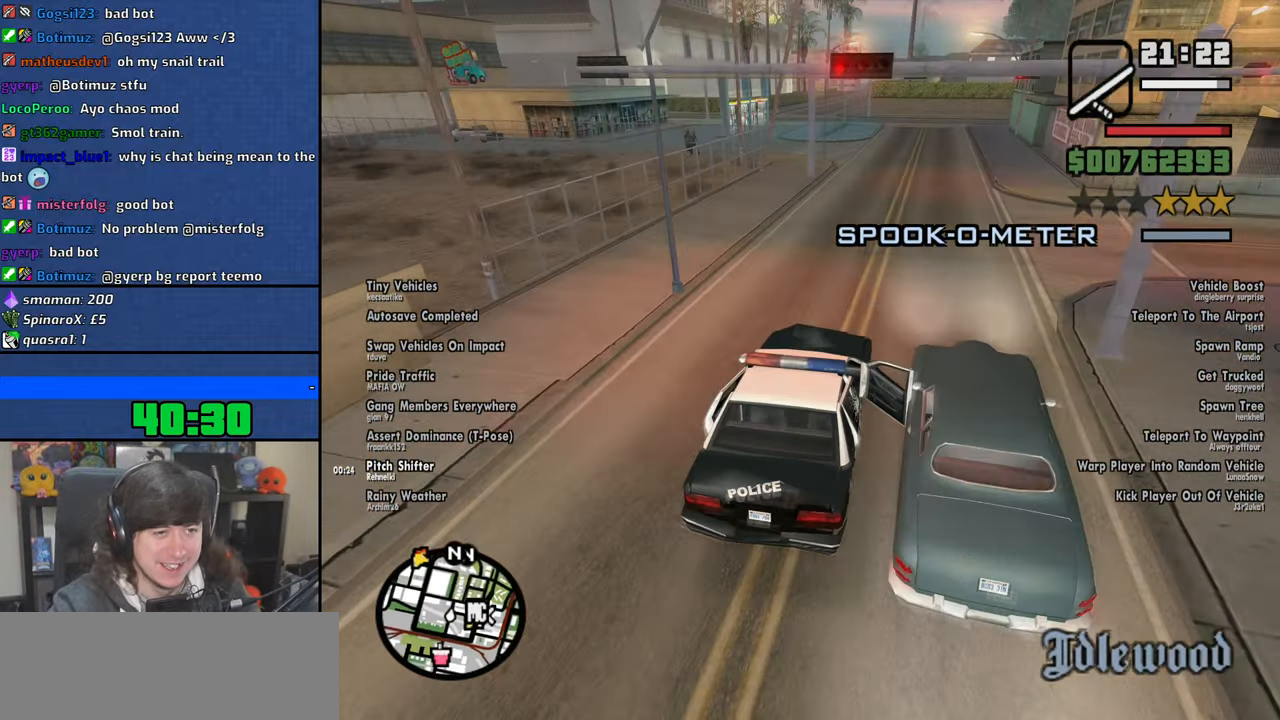
{"keys": ["a"], "mouse": [], "events": [[433, "a", "down"], [500, "w", "up"]]}
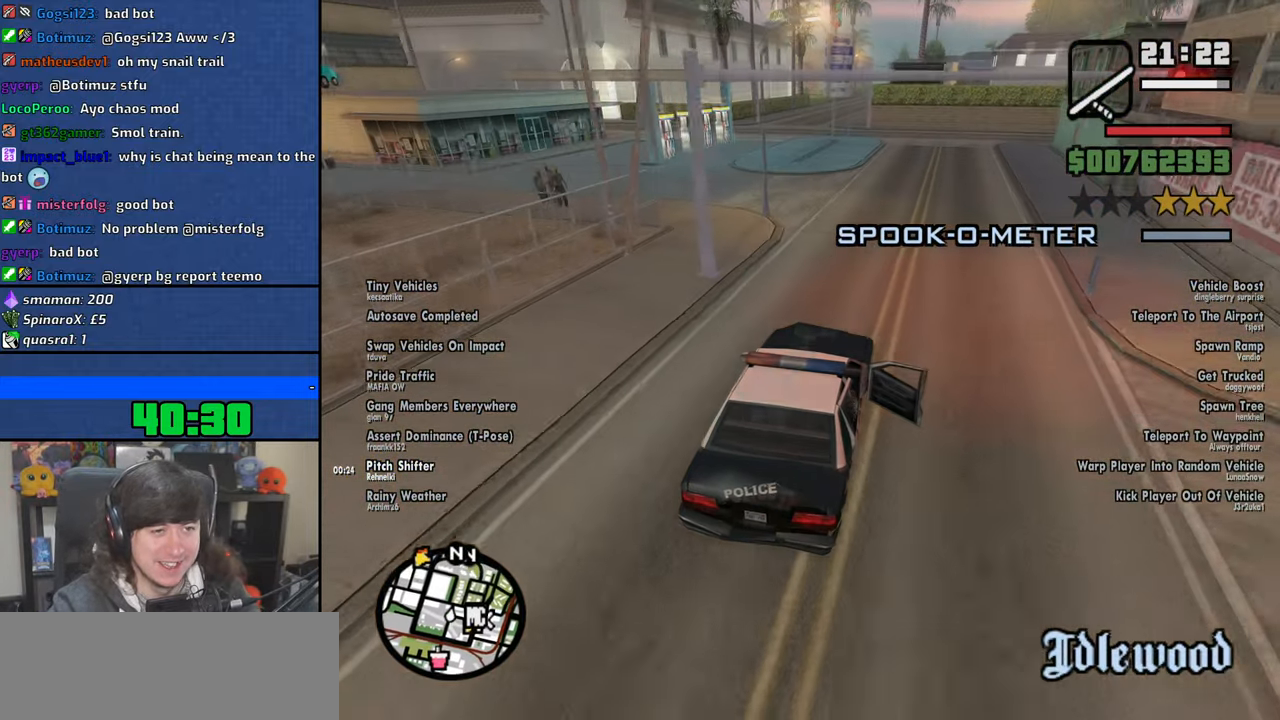
{"keys": ["a", "s"], "mouse": [], "events": [[216, "a", "up"], [383, "a", "down"], [483, "s", "down"]]}
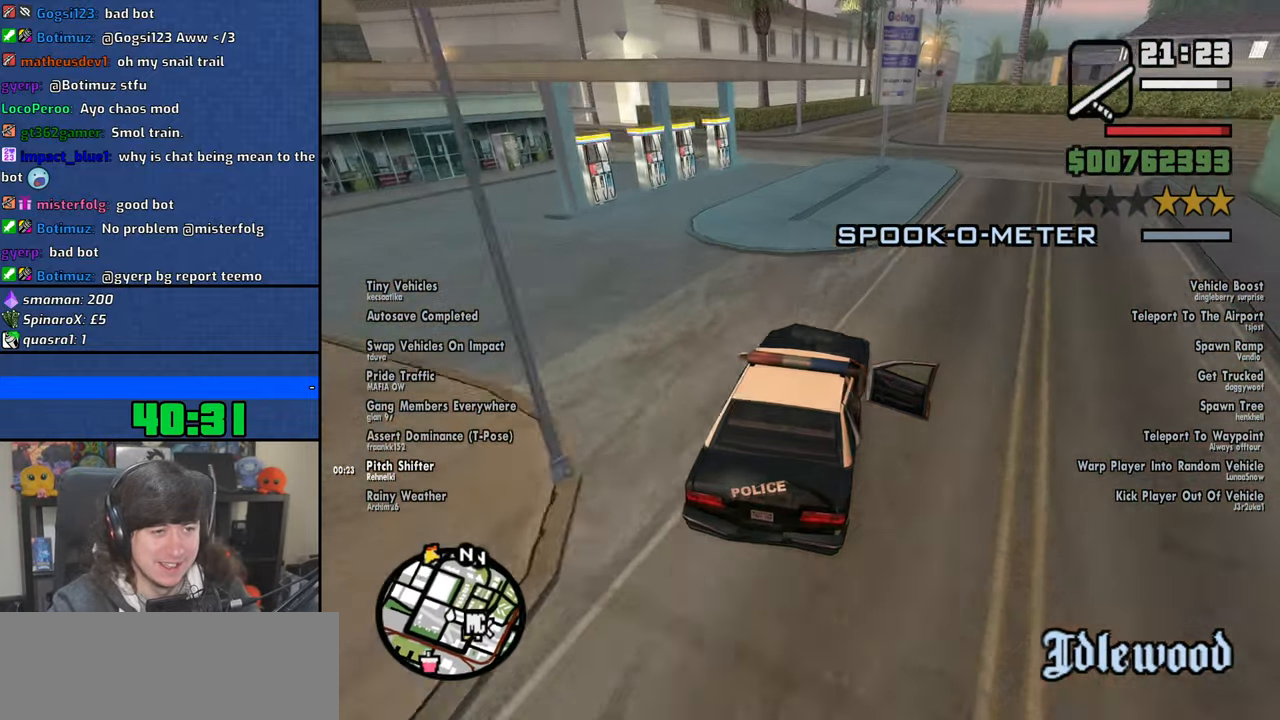
{"keys": ["w"], "mouse": [], "events": [[16, "a", "up"], [16, "s", "up"], [133, "a", "down"], [366, "w", "down"], [466, "a", "up"]]}
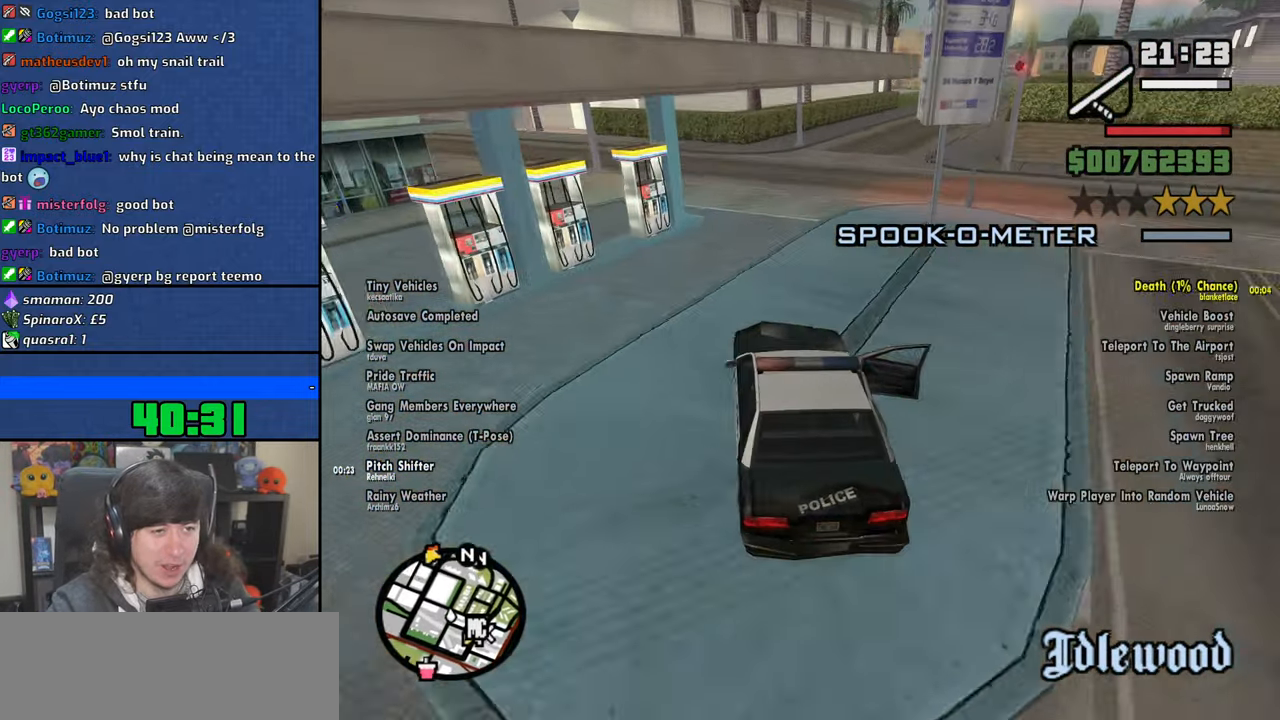
{"keys": ["a", "w"], "mouse": [], "events": [[233, "d", "down"], [300, "a", "down"], [316, "d", "up"], [350, "w", "up"], [500, "w", "down"]]}
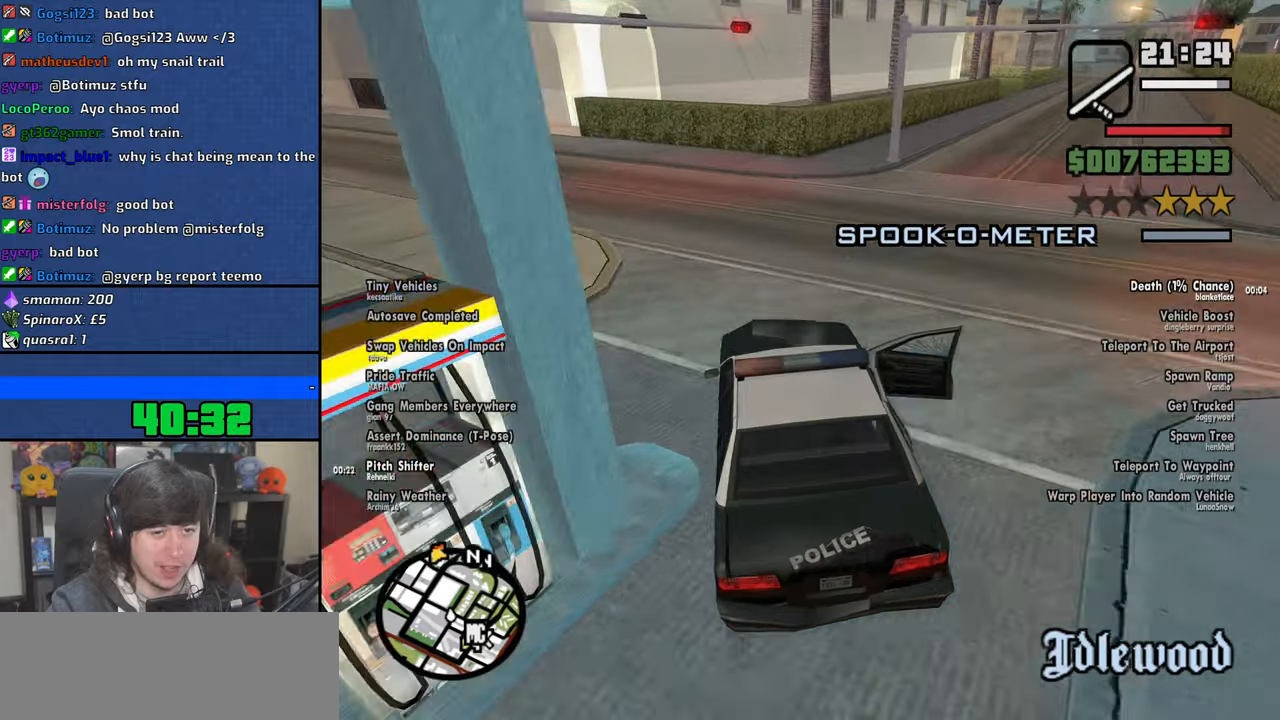
{"keys": ["a", "w"], "mouse": [], "events": []}
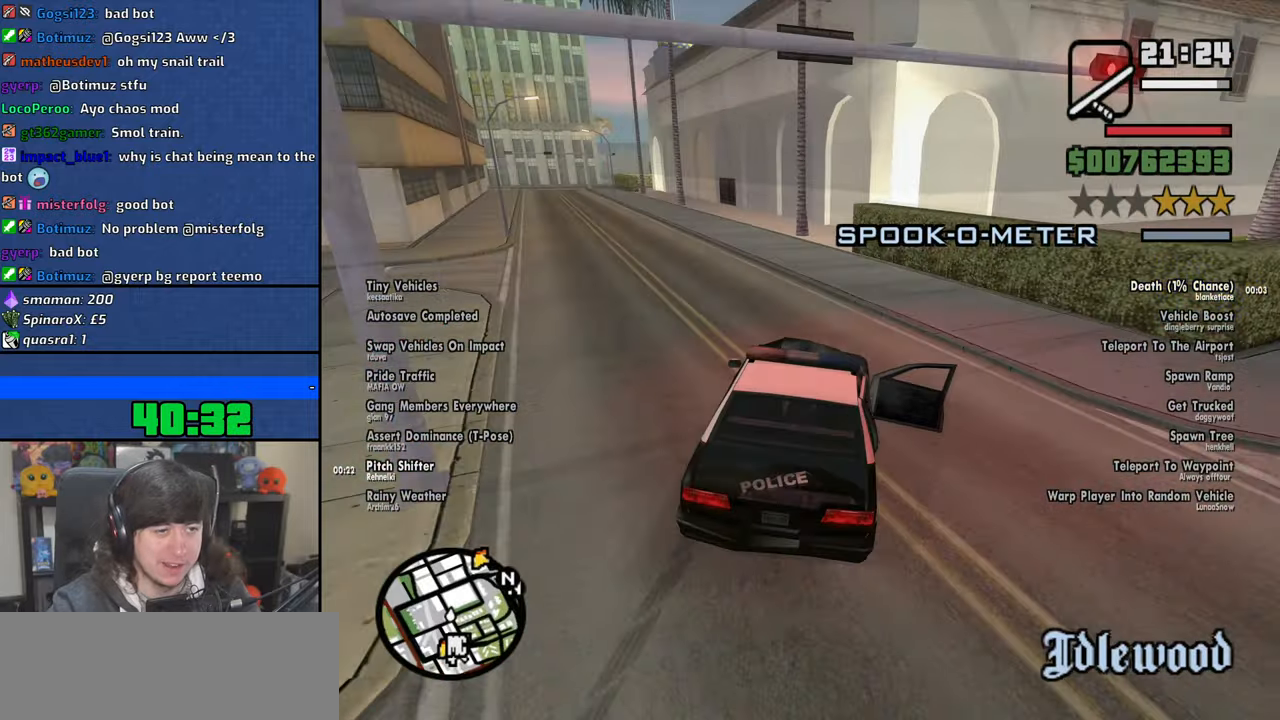
{"keys": ["a", "w"], "mouse": [], "events": []}
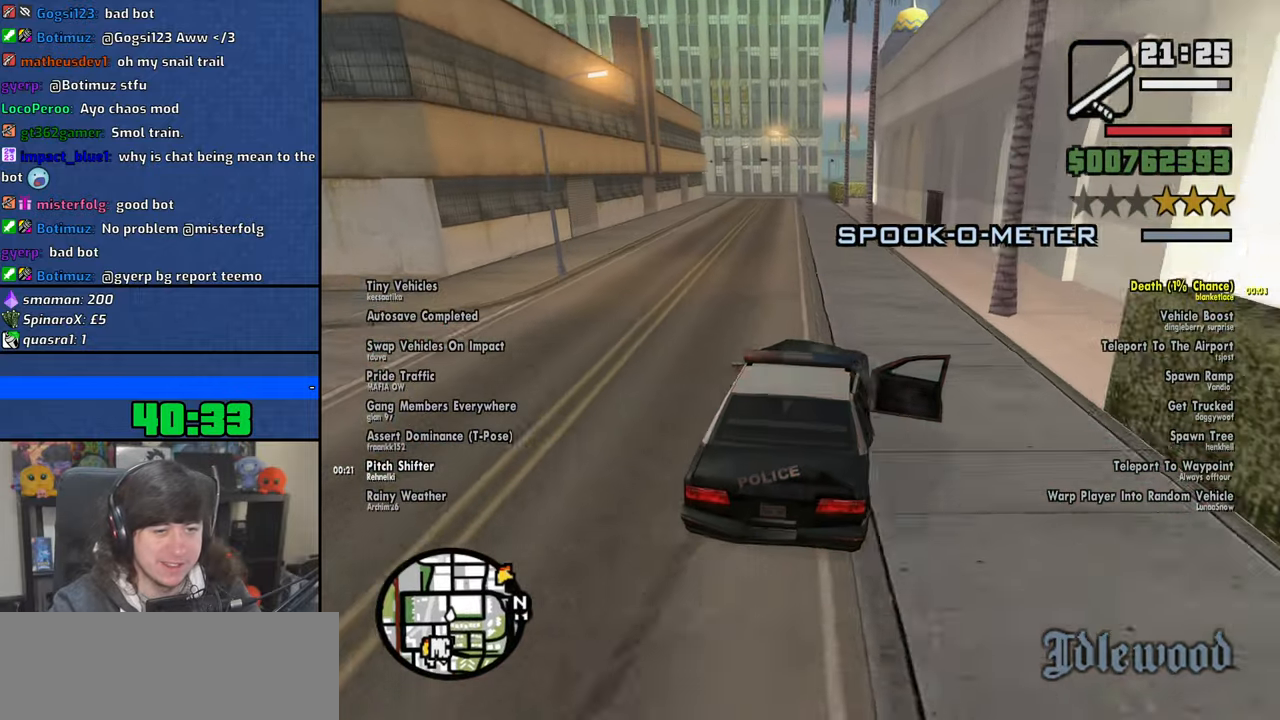
{"keys": ["d", "w"], "mouse": [], "events": [[416, "a", "up"], [416, "d", "down"]]}
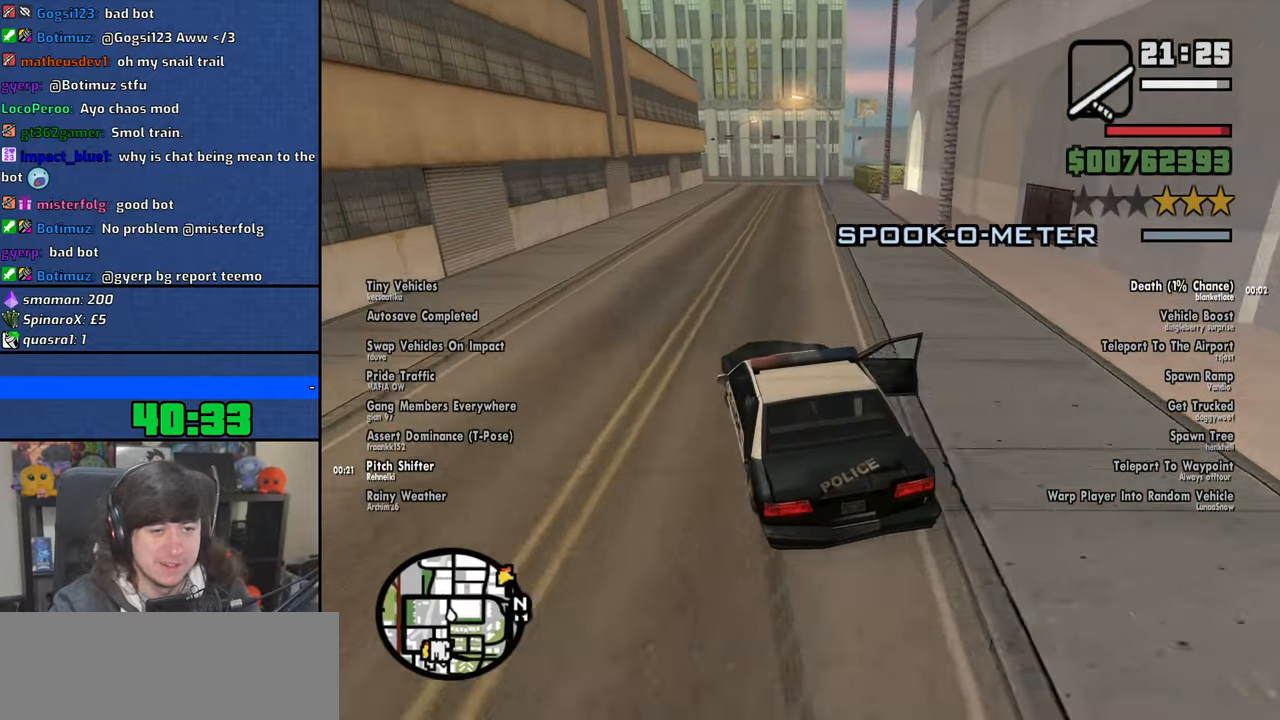
{"keys": ["d", "w"], "mouse": [], "events": [[83, "d", "up"], [466, "d", "down"]]}
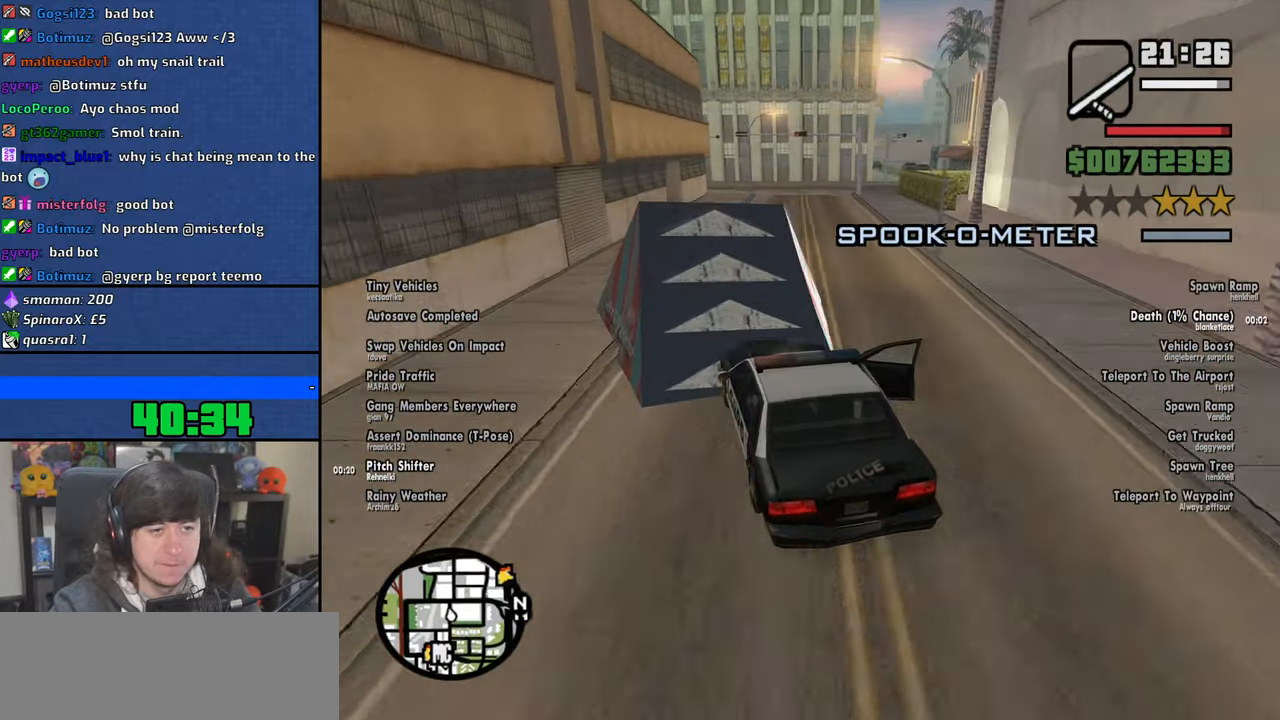
{"keys": ["d"], "mouse": [], "events": [[100, "w", "up"]]}
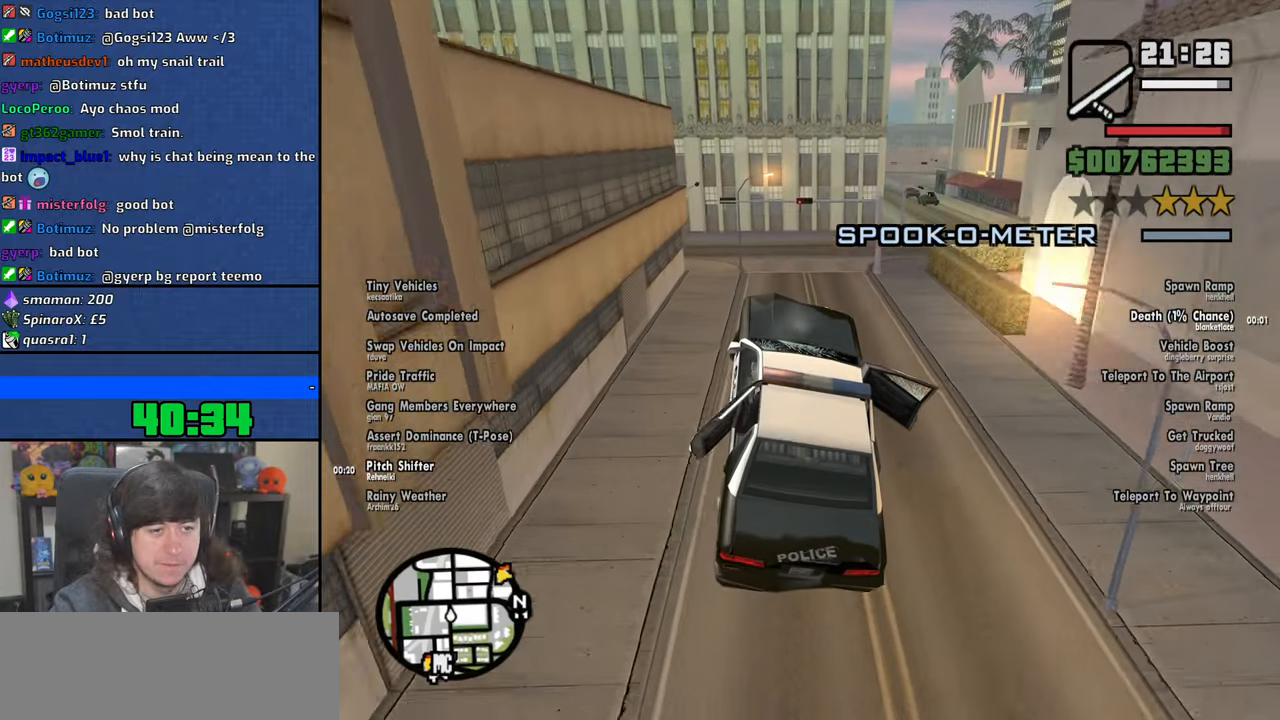
{"keys": ["space"], "mouse": [], "events": [[50, "5", "down"], [83, "d", "up"], [183, "a", "down"], [250, "space", "down"], [316, "5", "up"], [316, "a", "up"]]}
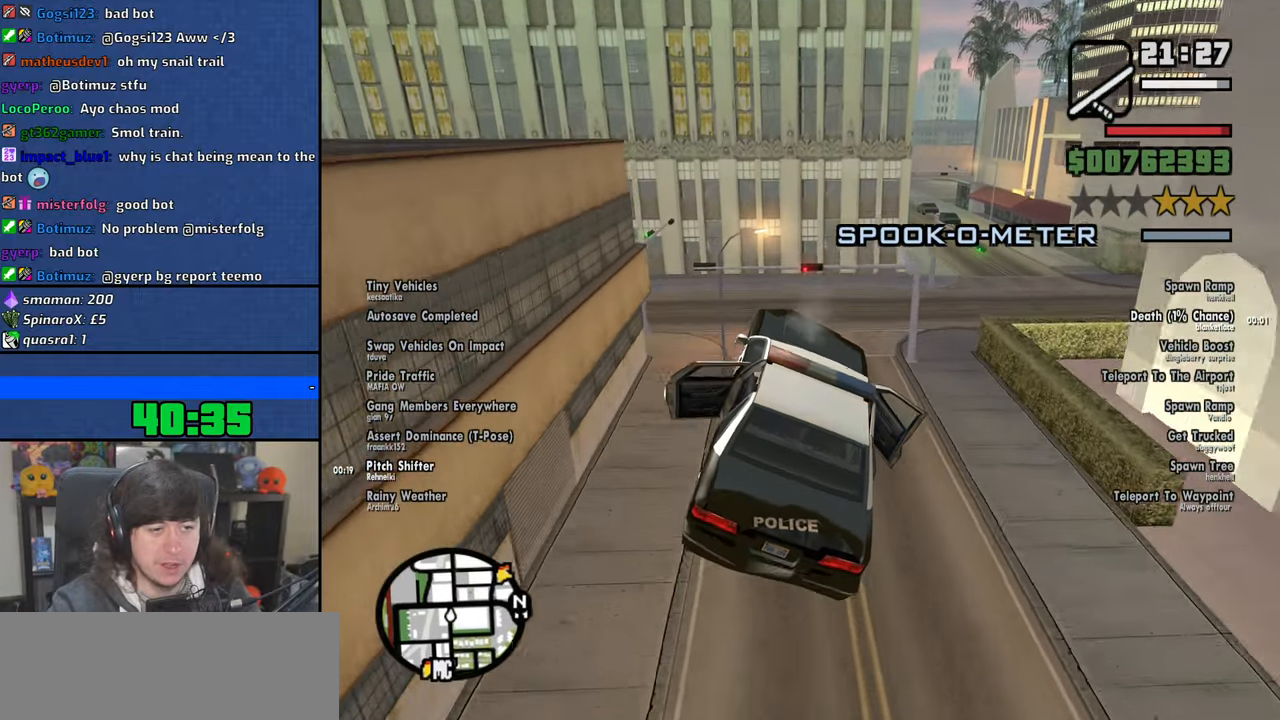
{"keys": ["a", "s"], "mouse": [], "events": [[183, "a", "down"], [450, "space", "up"], [466, "s", "down"]]}
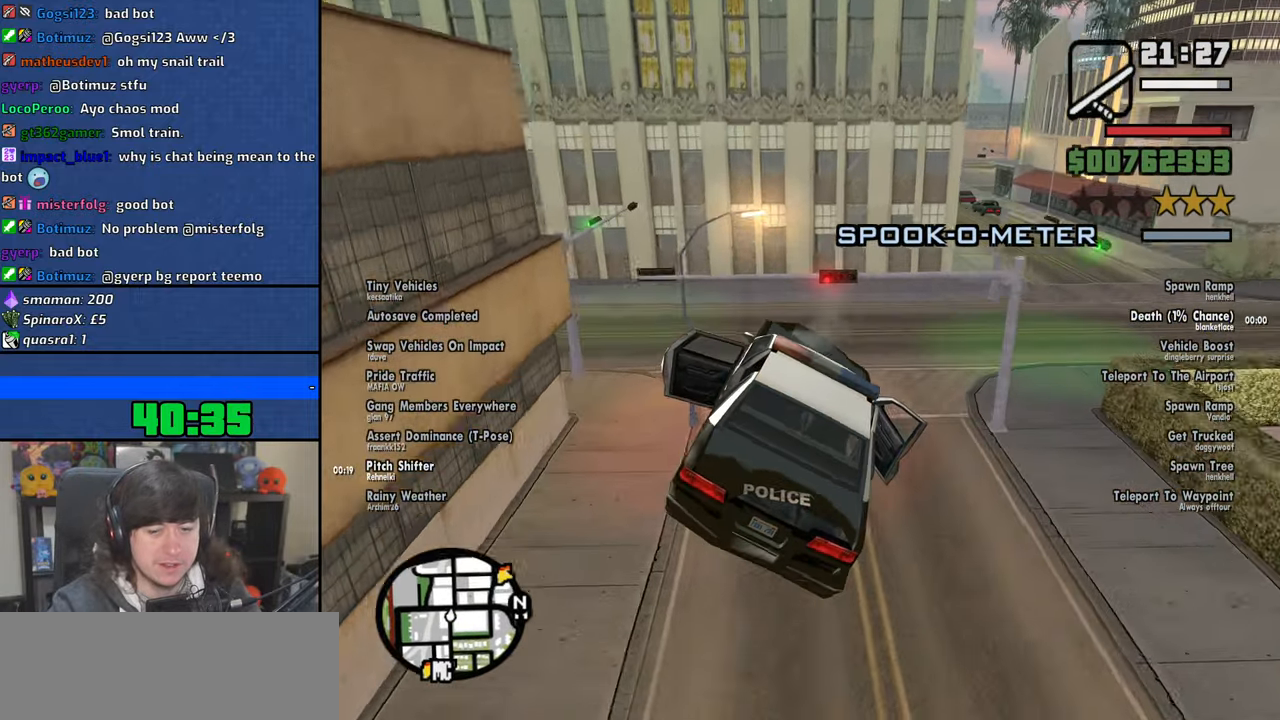
{"keys": ["a", "s"], "mouse": [], "events": []}
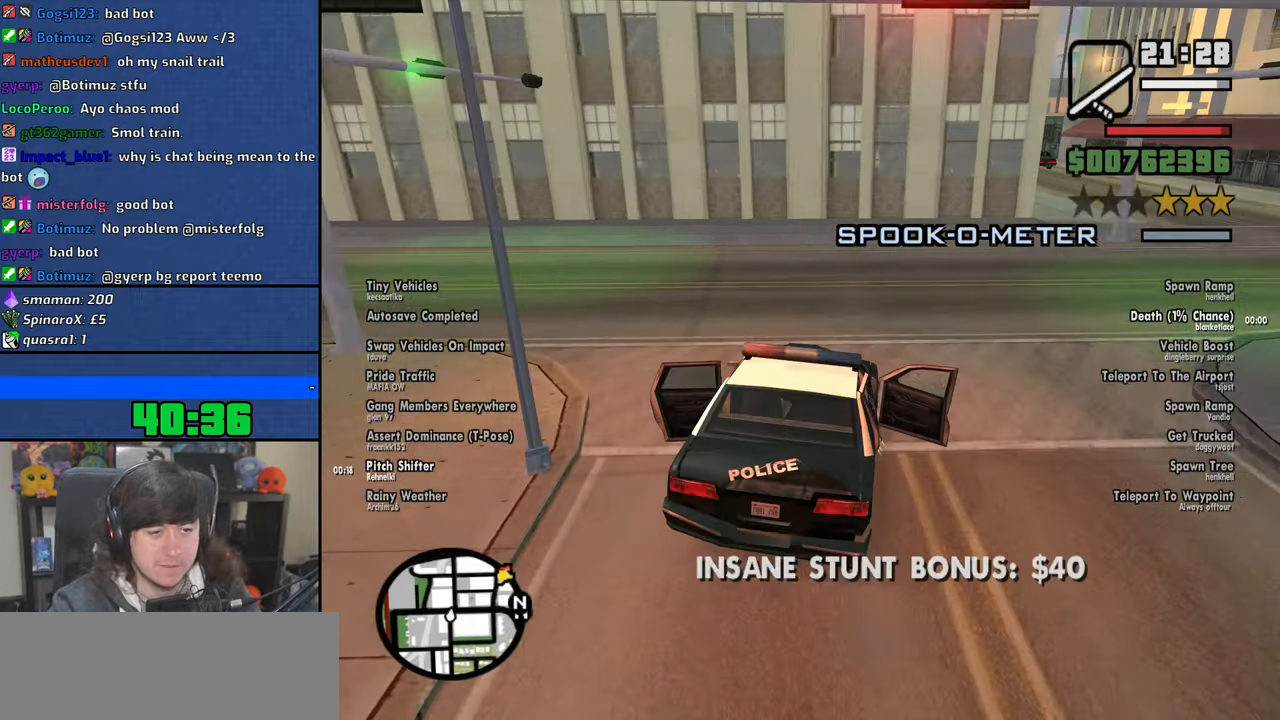
{"keys": ["a", "s"], "mouse": [], "events": []}
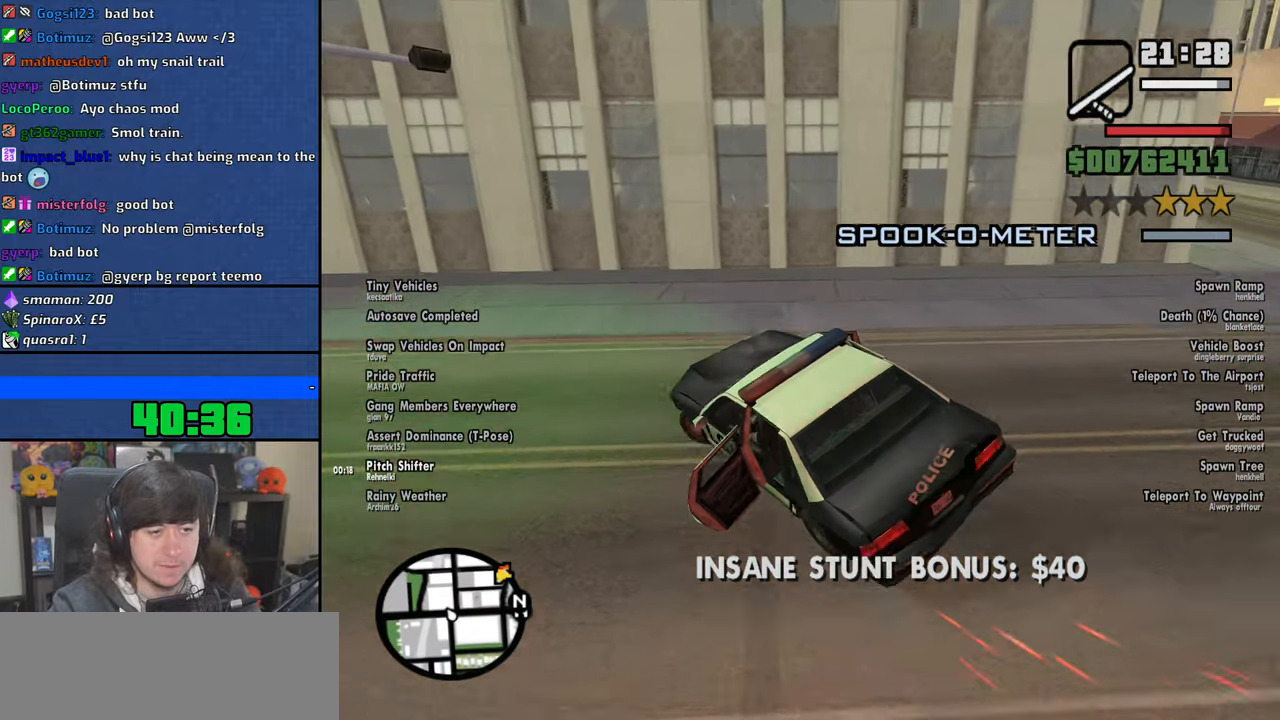
{"keys": ["a", "w"], "mouse": [], "events": [[250, "s", "up"], [383, "w", "down"]]}
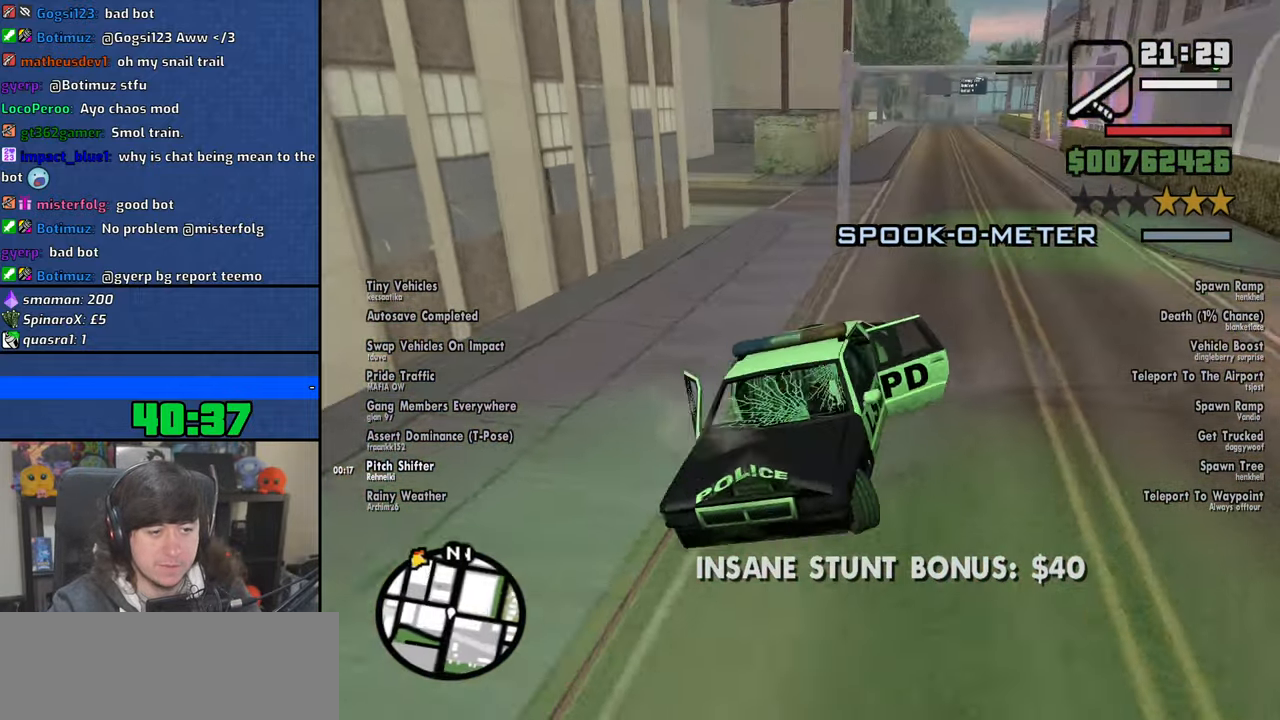
{"keys": ["a", "w"], "mouse": [], "events": []}
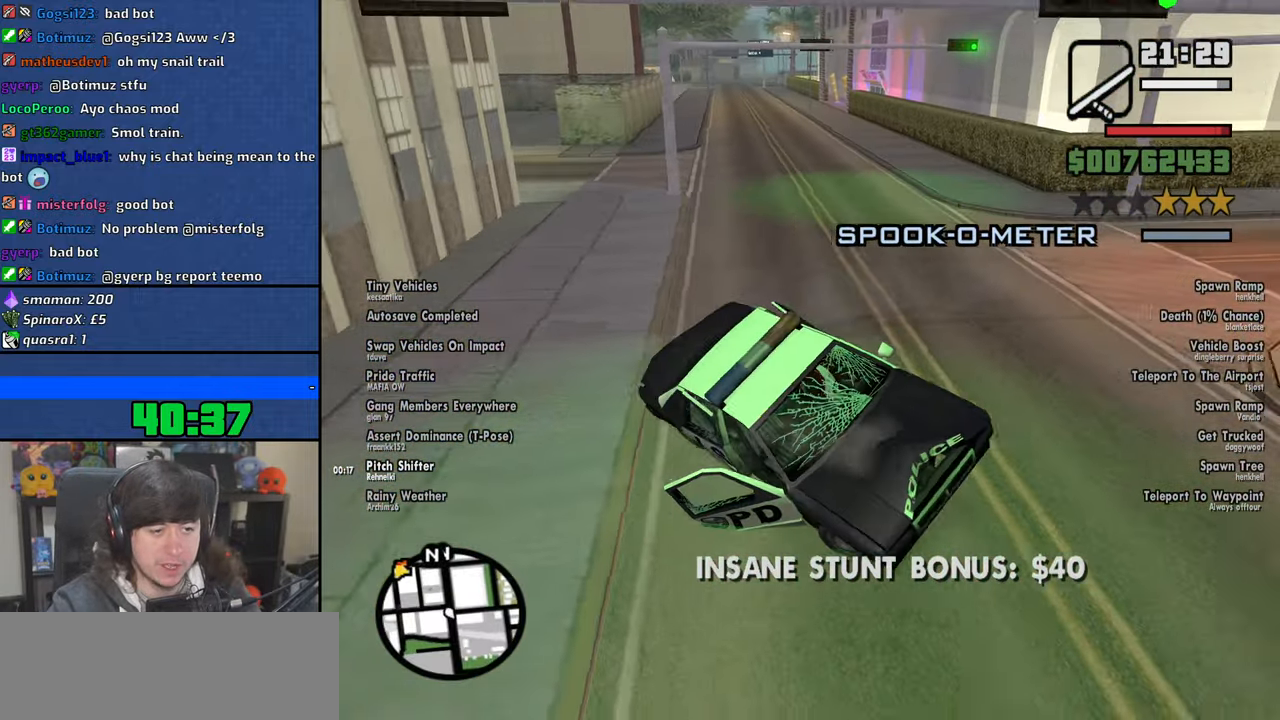
{"keys": ["a", "w"], "mouse": [], "events": [[66, "w", "up"], [500, "w", "down"]]}
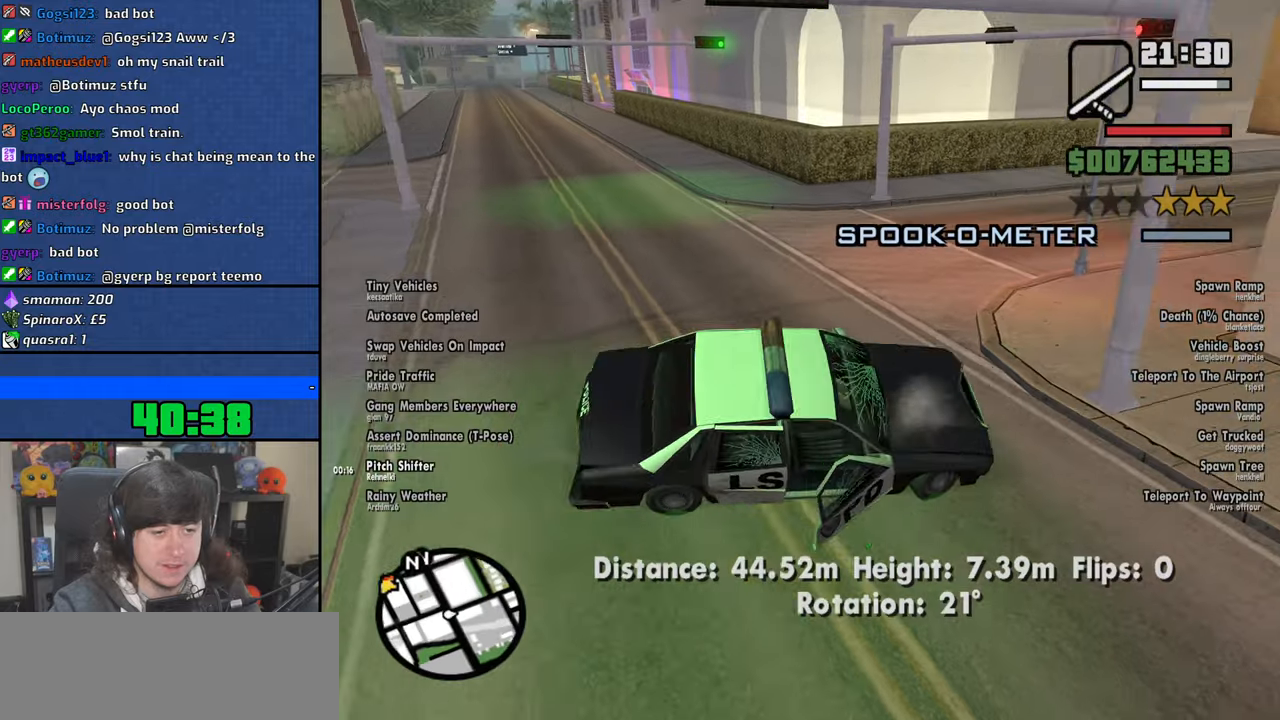
{"keys": ["a", "w"], "mouse": [], "events": []}
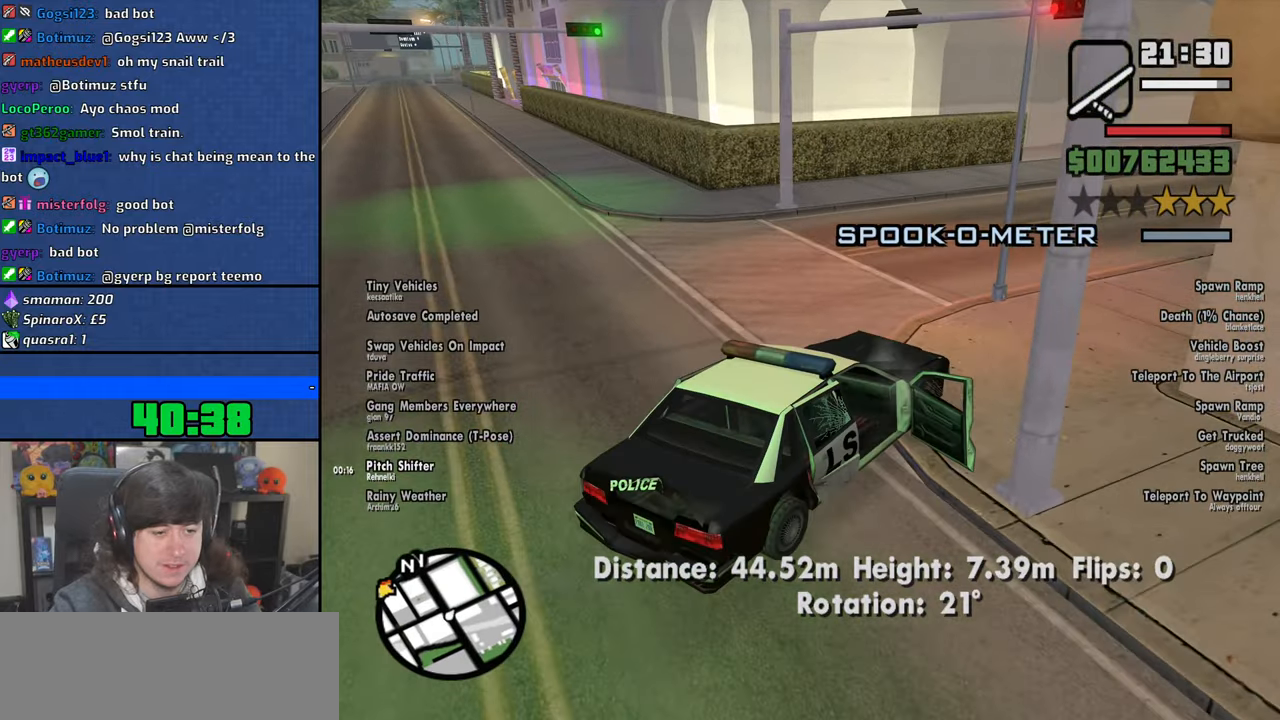
{"keys": ["a", "w"], "mouse": [], "events": []}